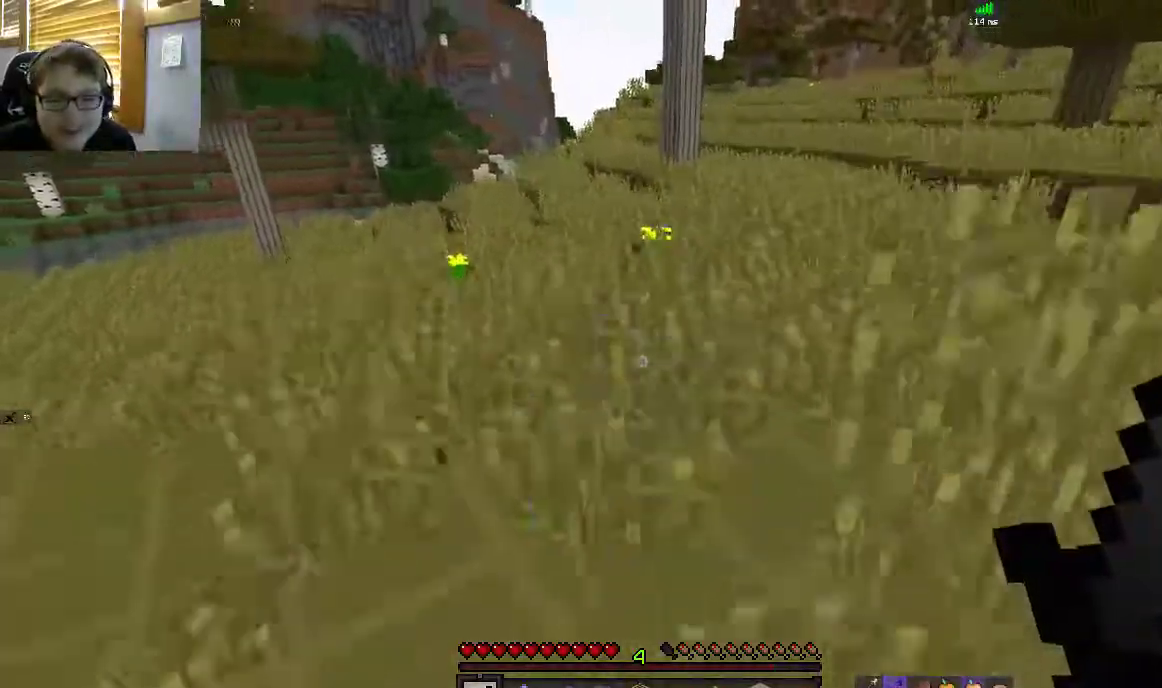
Gameplay with keyboard and mouse; each line is a JSON object with the keys and mouse buttons held at the frame after it. "events" lists presses ("down") and releases ("up") of "a", "d", "s", "space", "w", "mouse_left" and "mouse_right" between this image and that frame as [ms after this image, input, new state], when the widget could be followed in between. "mouse_left", "mouse_right" = the "left", "right" buttons of the "mouse" list. No other keys are recorded. Fast repeated clicks can show as one long hold. Mouse movement is not recorded.
{"keys": [], "mouse": []}
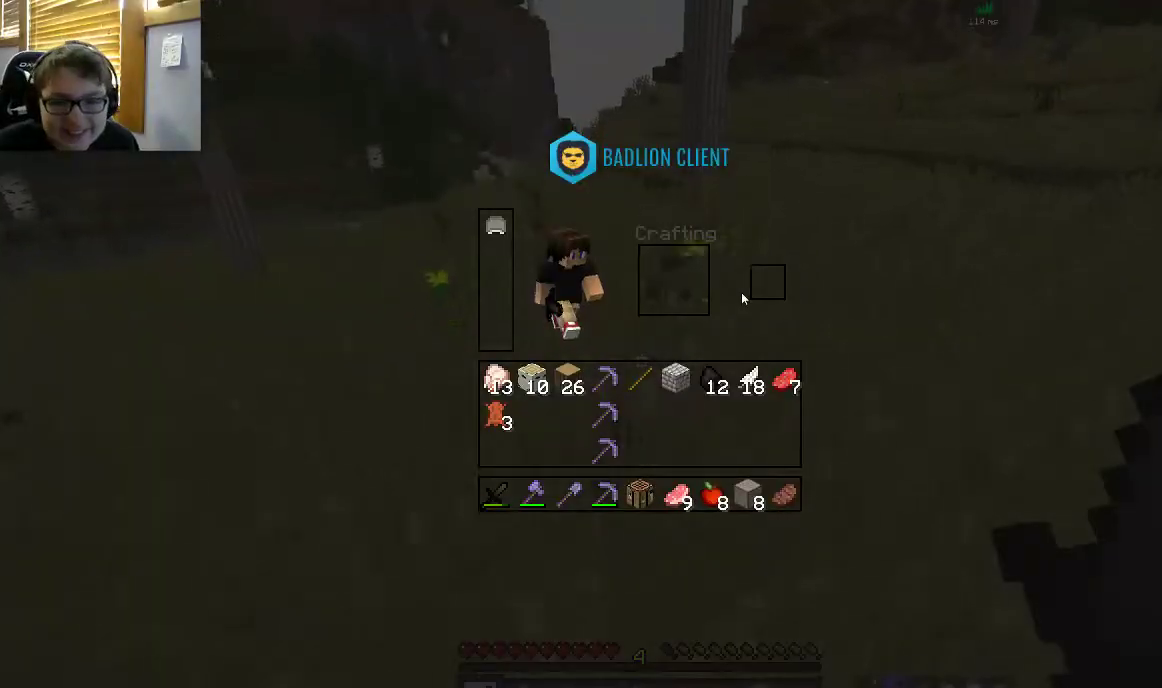
{"keys": ["space", "w"], "mouse": [], "events": [[350, "w", "down"], [467, "space", "down"]]}
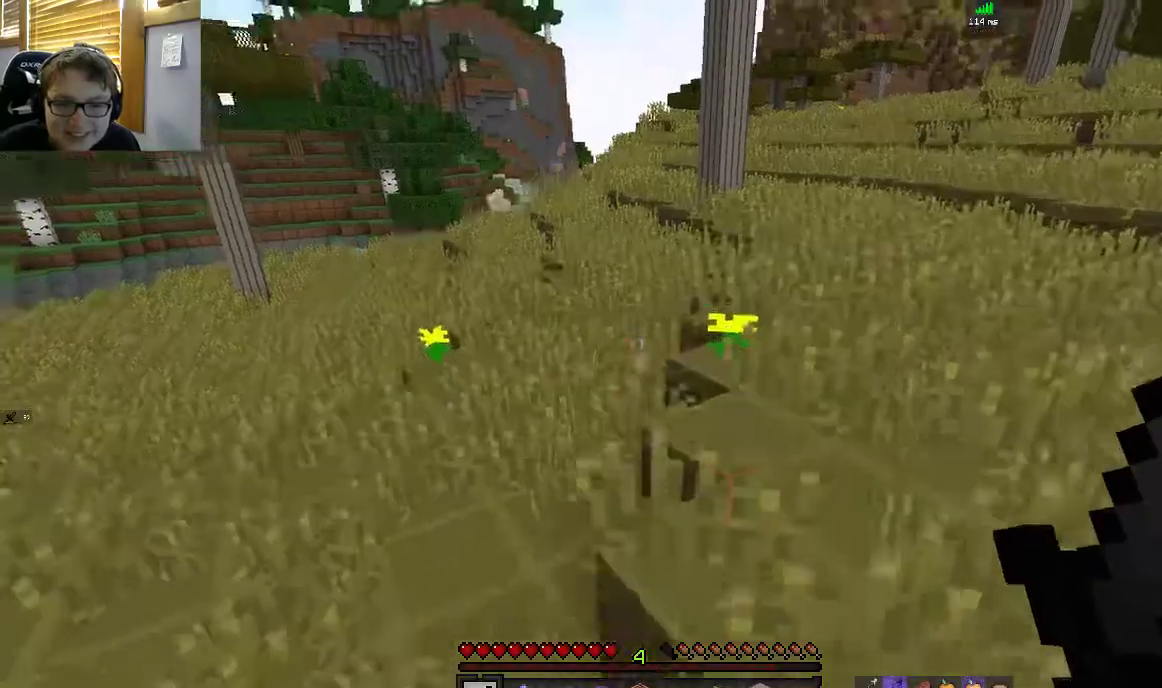
{"keys": ["d", "space", "w"], "mouse": [], "events": [[167, "d", "down"], [283, "space", "up"], [350, "space", "down"]]}
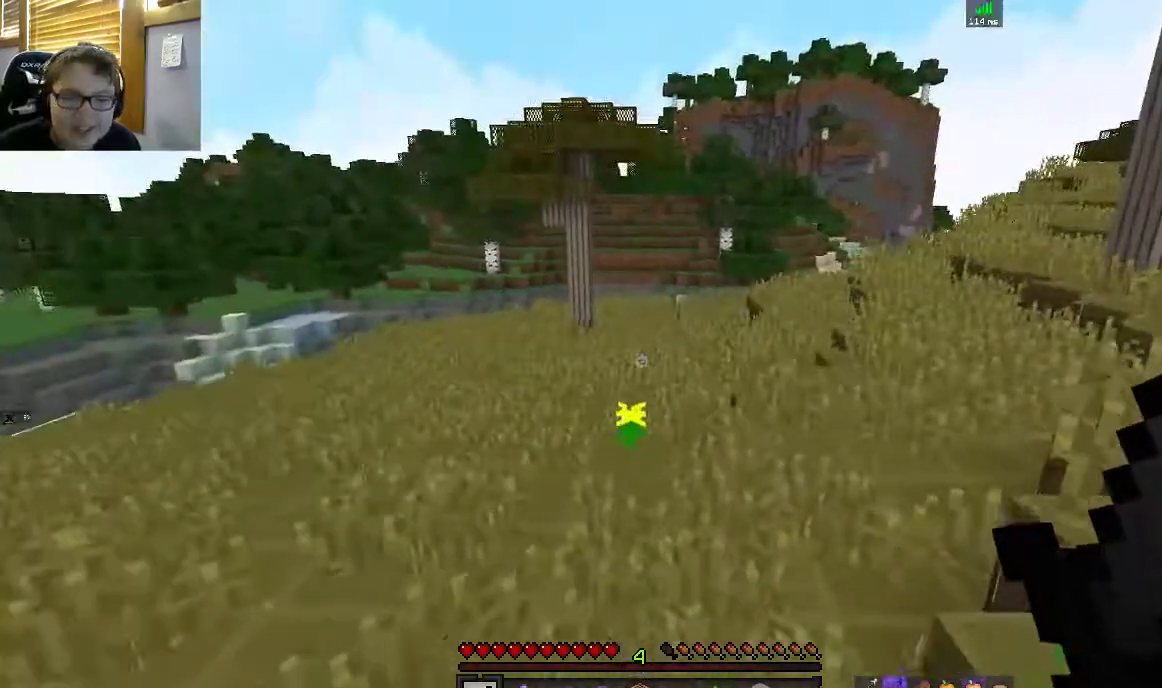
{"keys": ["d", "space", "w"], "mouse": [], "events": []}
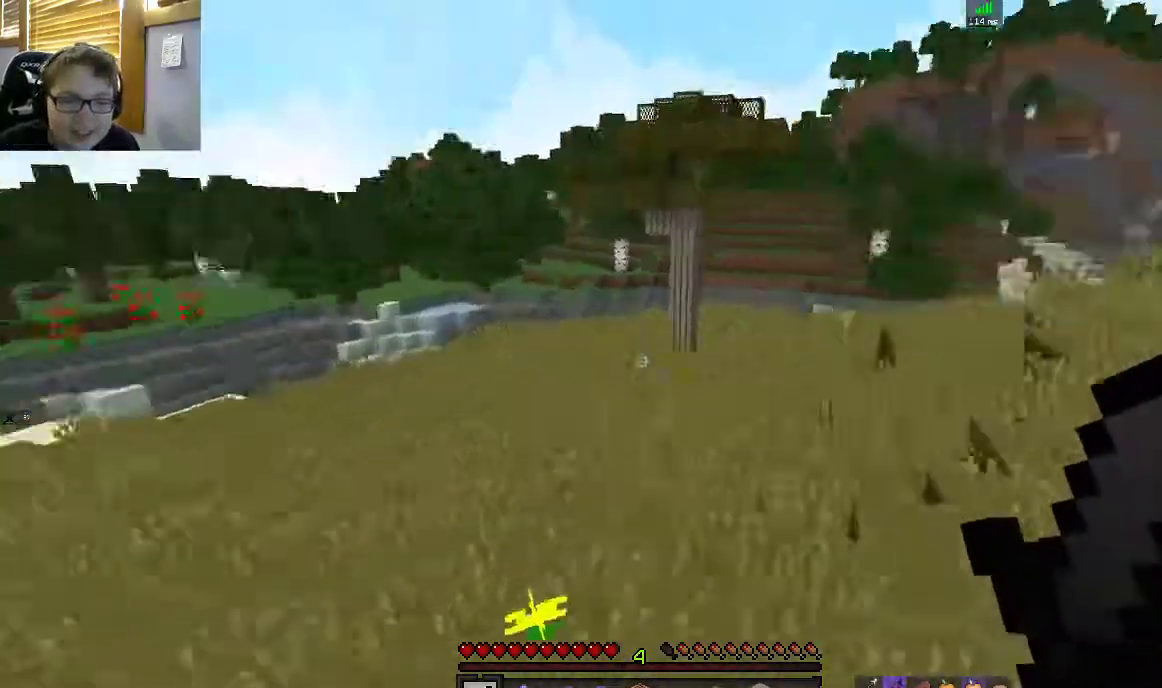
{"keys": ["a", "space", "w"], "mouse": [], "events": [[183, "d", "up"], [467, "a", "down"]]}
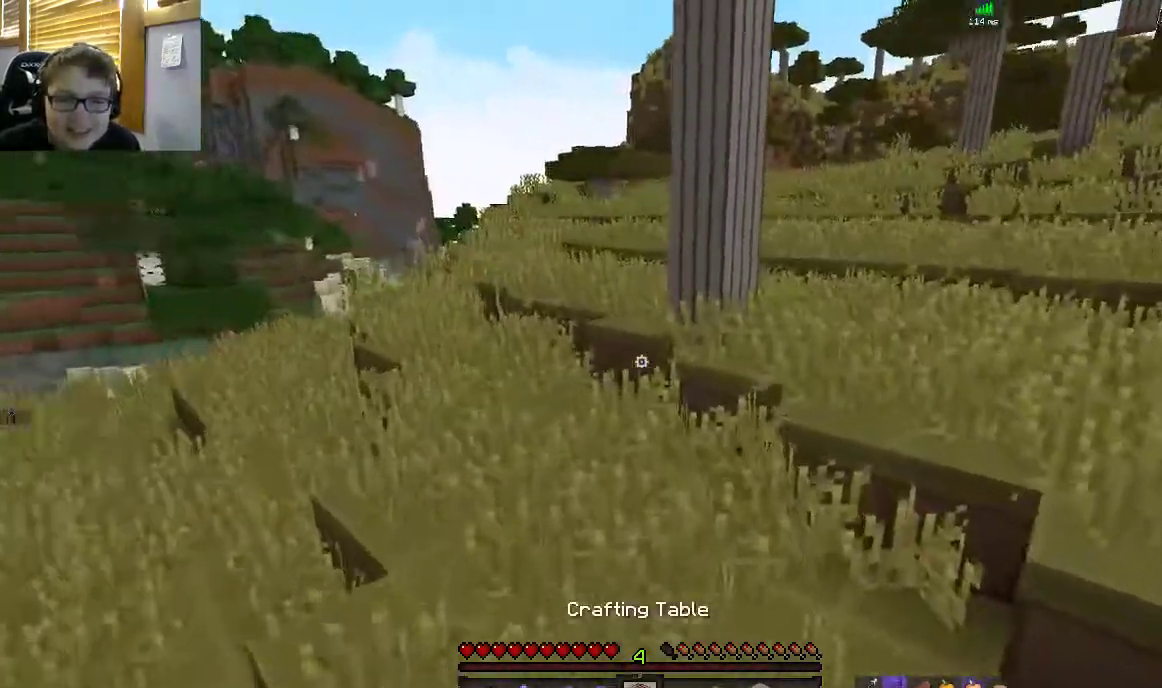
{"keys": ["a", "space", "w"], "mouse": [], "events": []}
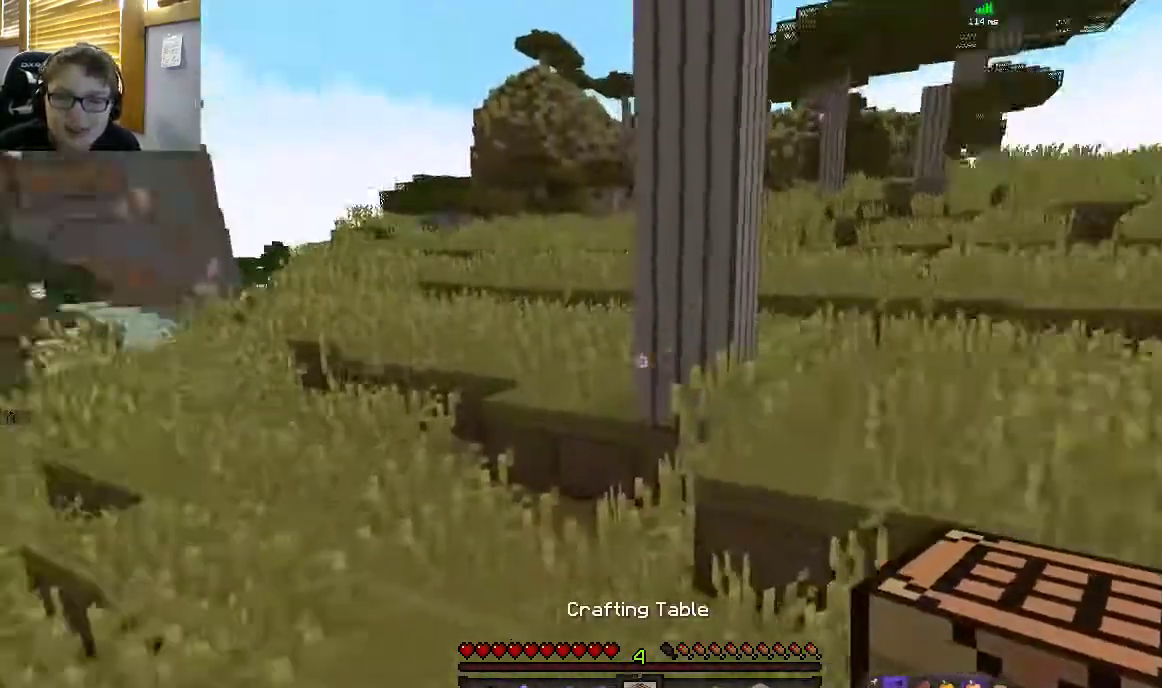
{"keys": ["space", "w"], "mouse": [], "events": [[133, "a", "up"]]}
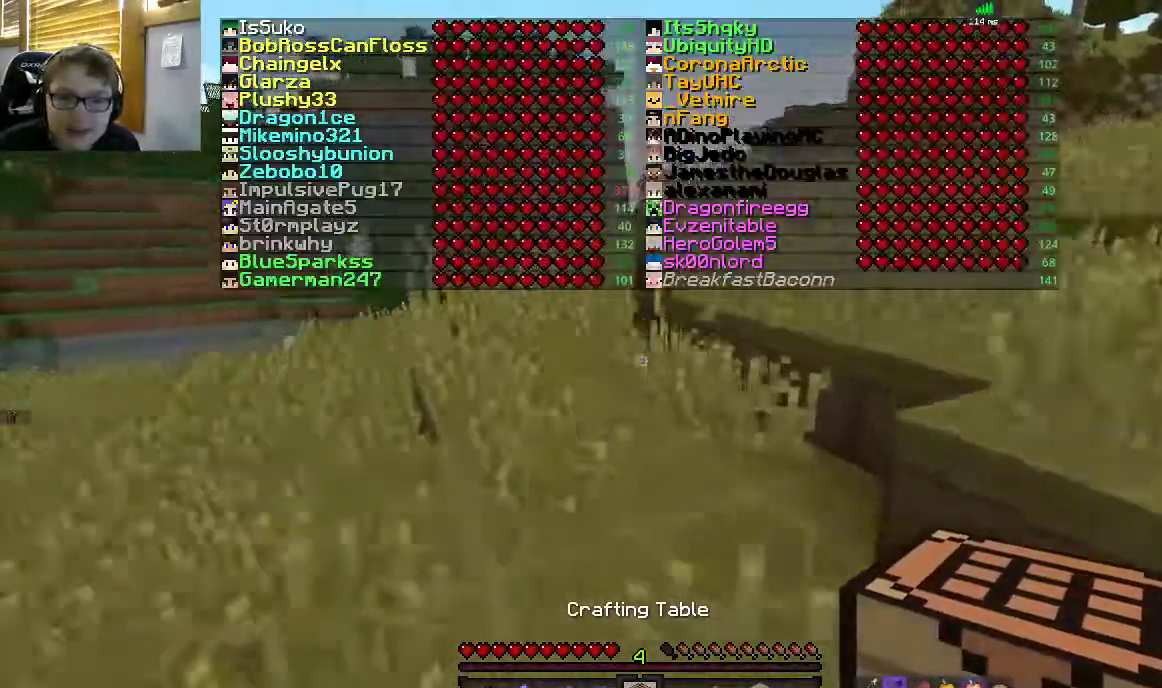
{"keys": ["space", "w"], "mouse": [], "events": [[233, "space", "up"], [417, "space", "down"]]}
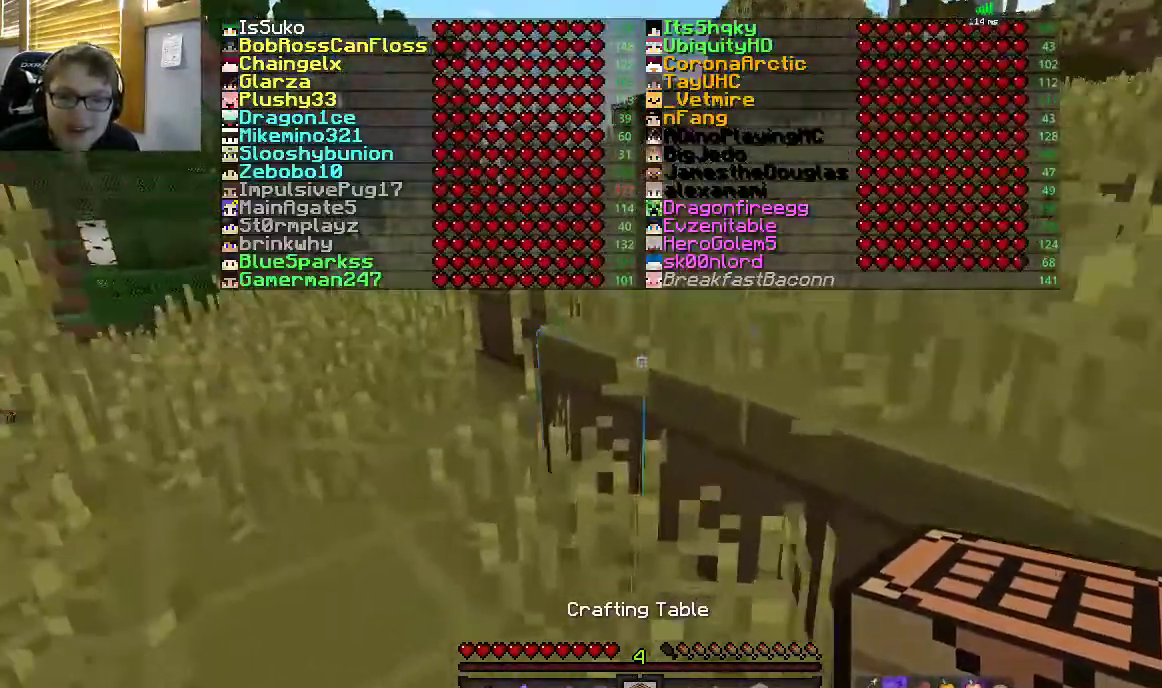
{"keys": ["space", "w"], "mouse": [], "events": [[217, "space", "up"], [300, "space", "down"]]}
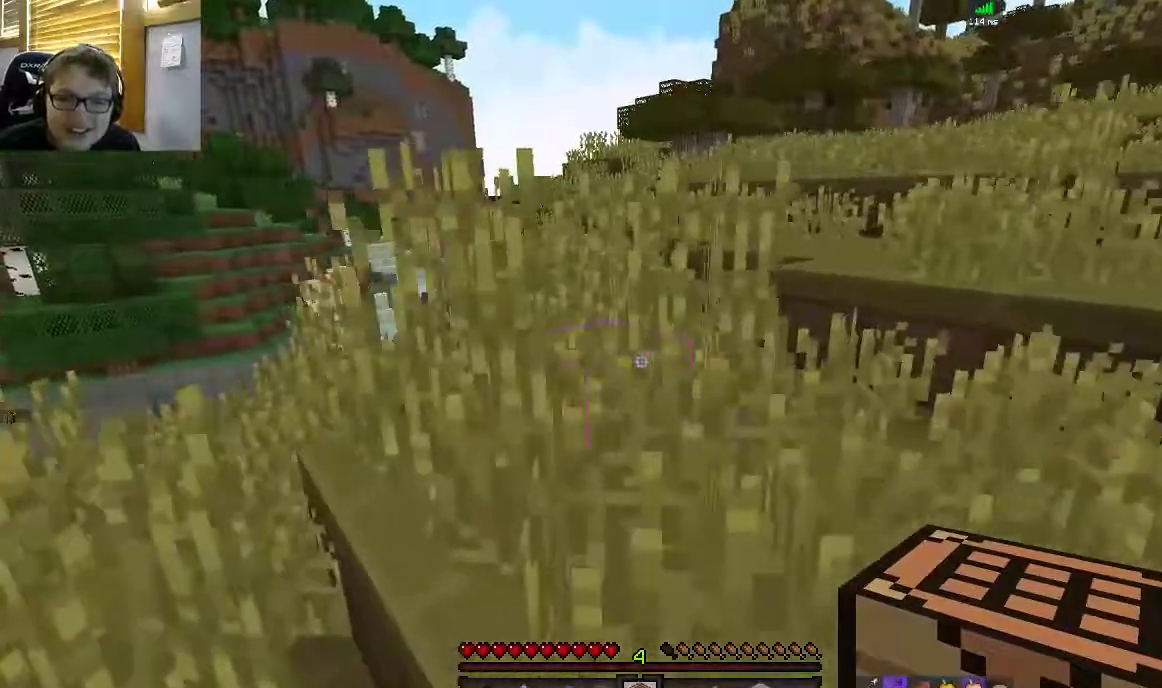
{"keys": ["a", "space", "w"], "mouse": [], "events": [[250, "space", "up"], [417, "space", "down"], [450, "a", "down"]]}
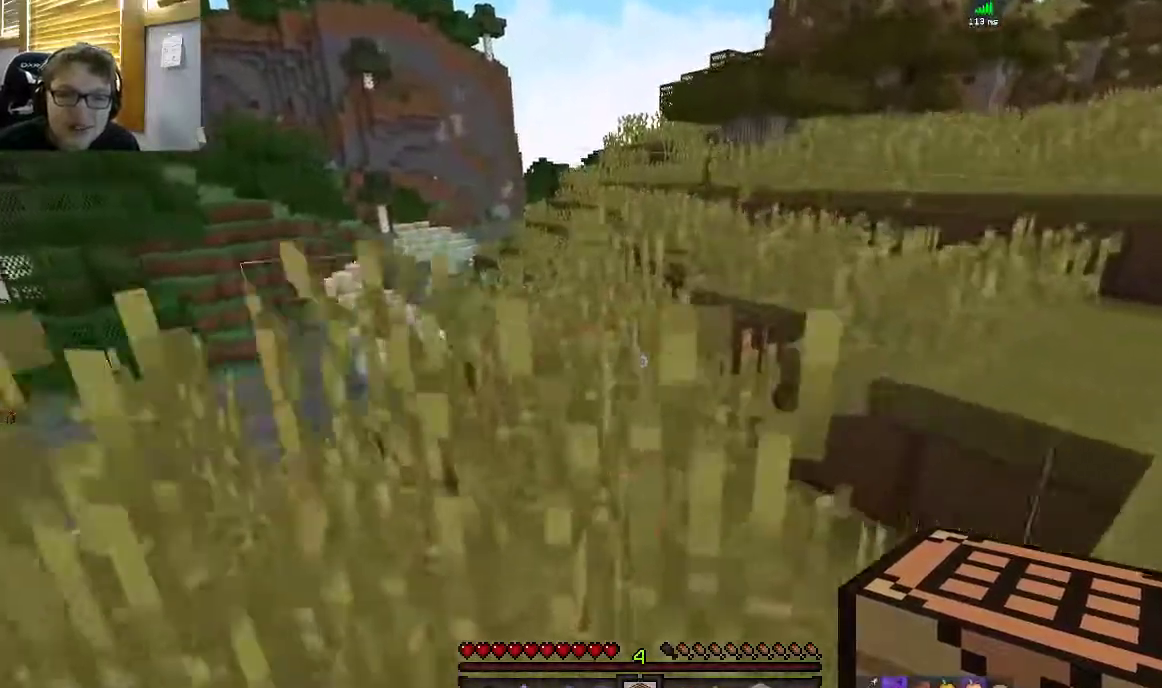
{"keys": ["space", "w"], "mouse": [], "events": [[250, "space", "up"], [283, "a", "up"], [417, "space", "down"]]}
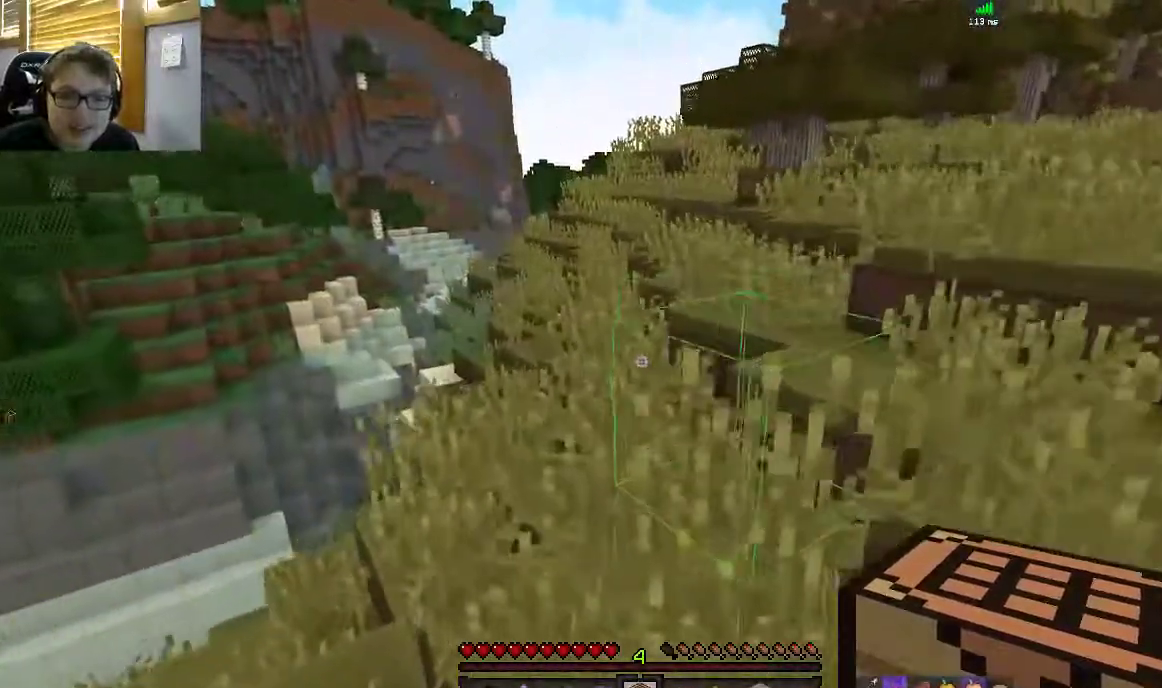
{"keys": ["space", "w"], "mouse": [], "events": []}
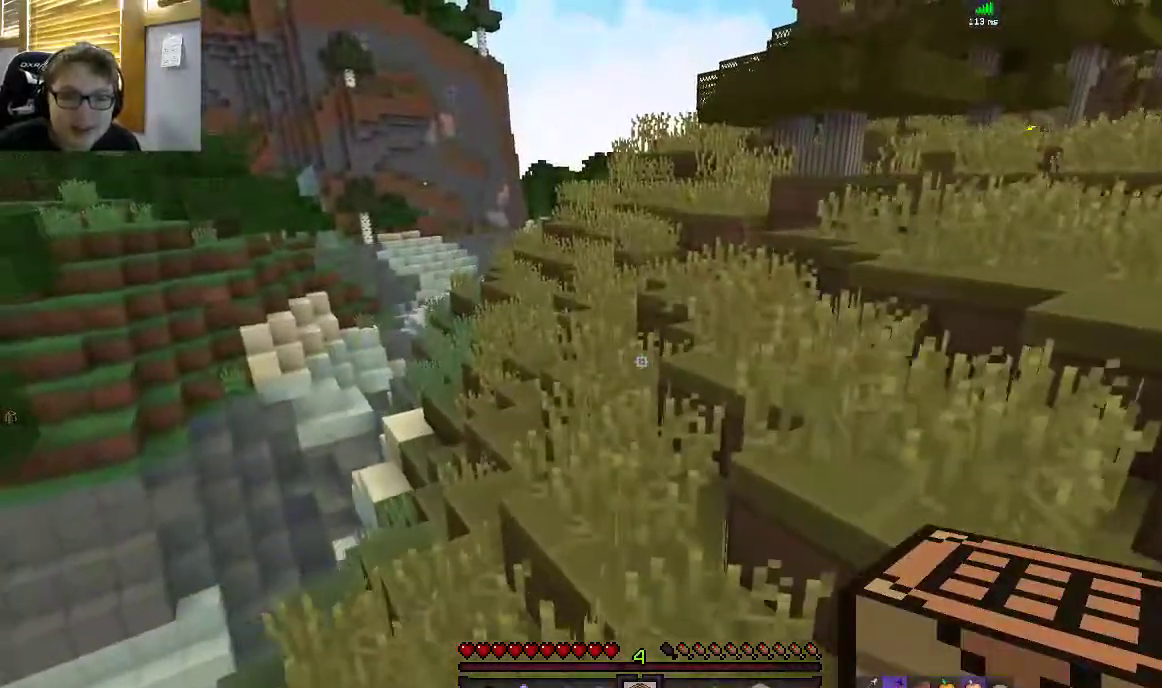
{"keys": ["space", "w"], "mouse": [], "events": [[250, "a", "down"], [467, "a", "up"]]}
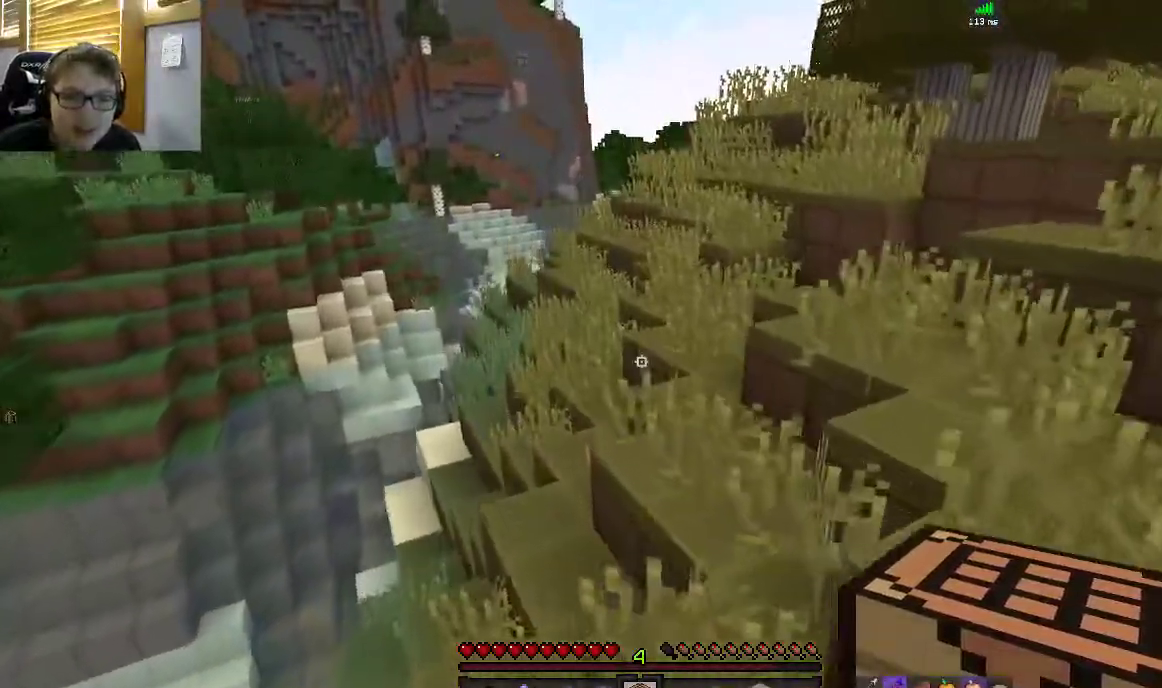
{"keys": ["space", "w"], "mouse": [], "events": [[100, "d", "down"], [417, "d", "up"]]}
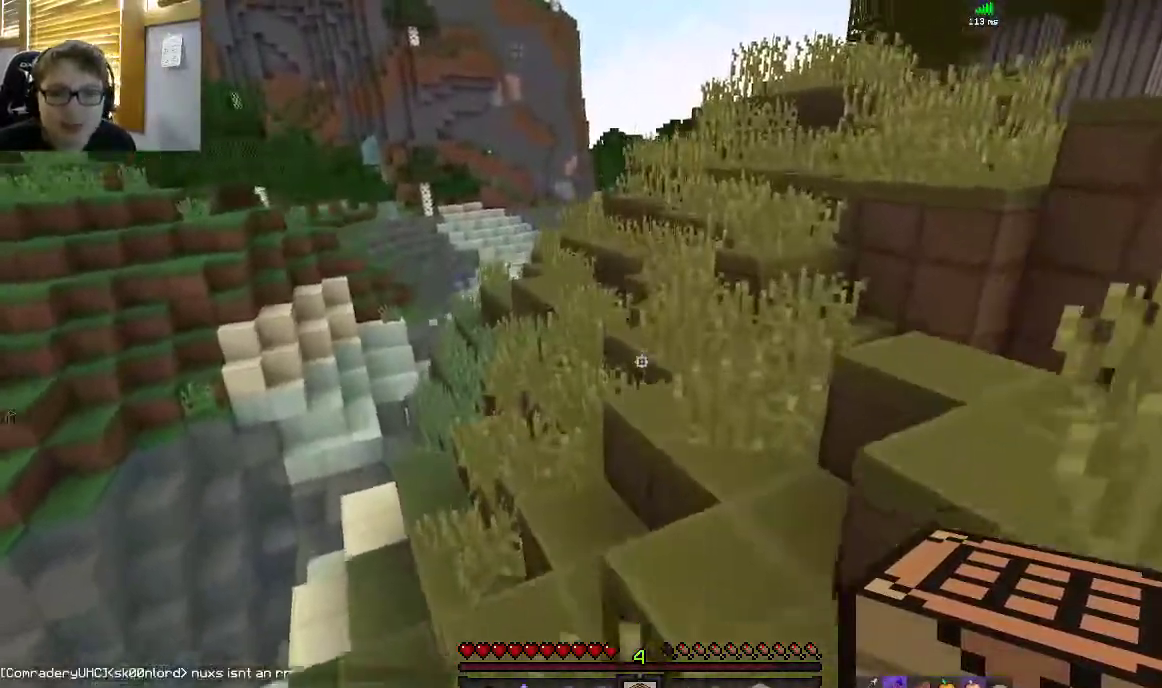
{"keys": ["space", "w"], "mouse": [], "events": [[267, "d", "down"], [417, "d", "up"]]}
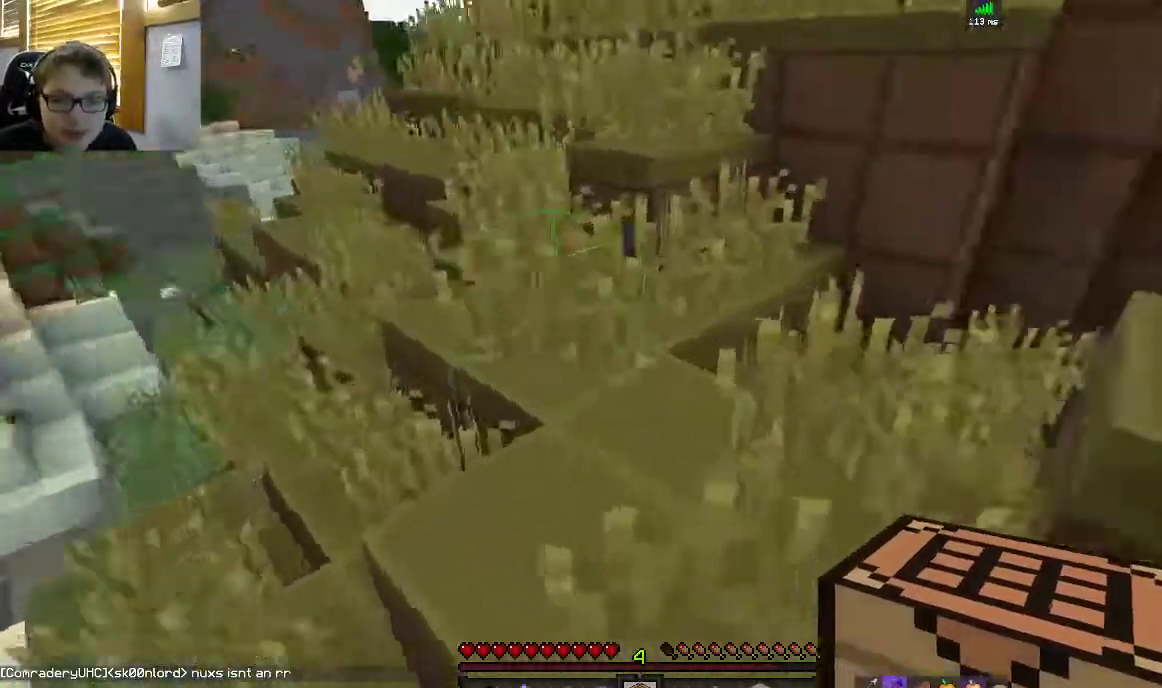
{"keys": ["a", "space", "w"], "mouse": [], "events": [[67, "a", "down"], [367, "space", "up"], [500, "space", "down"]]}
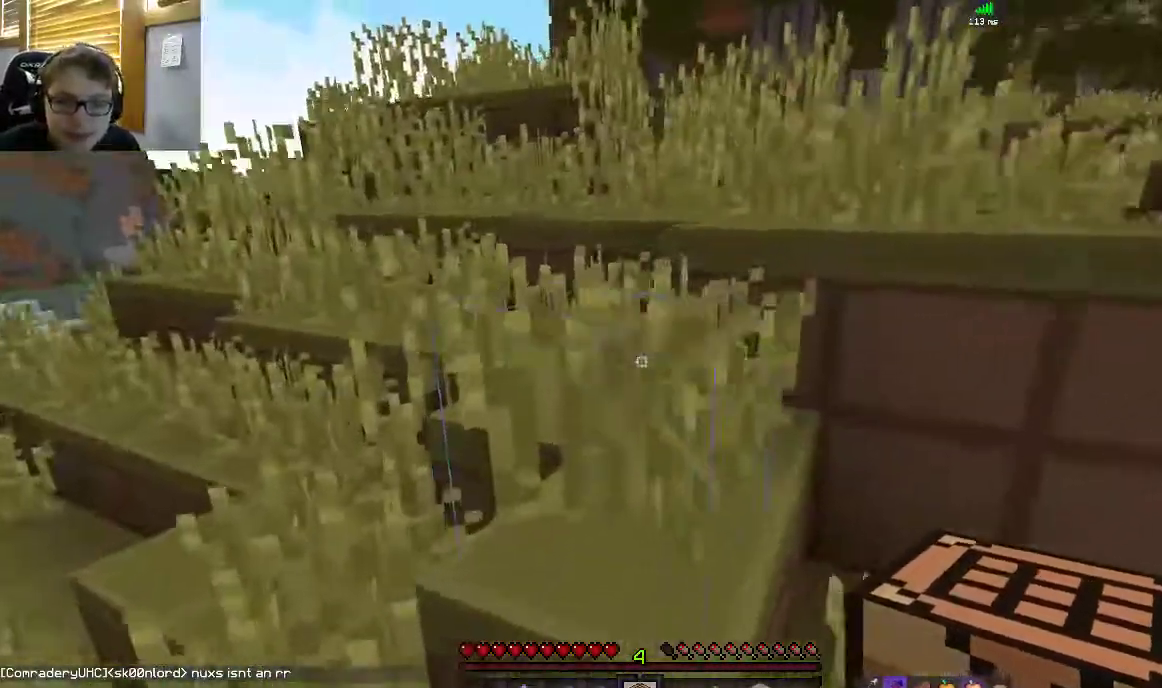
{"keys": ["a", "w"], "mouse": [], "events": [[367, "space", "up"]]}
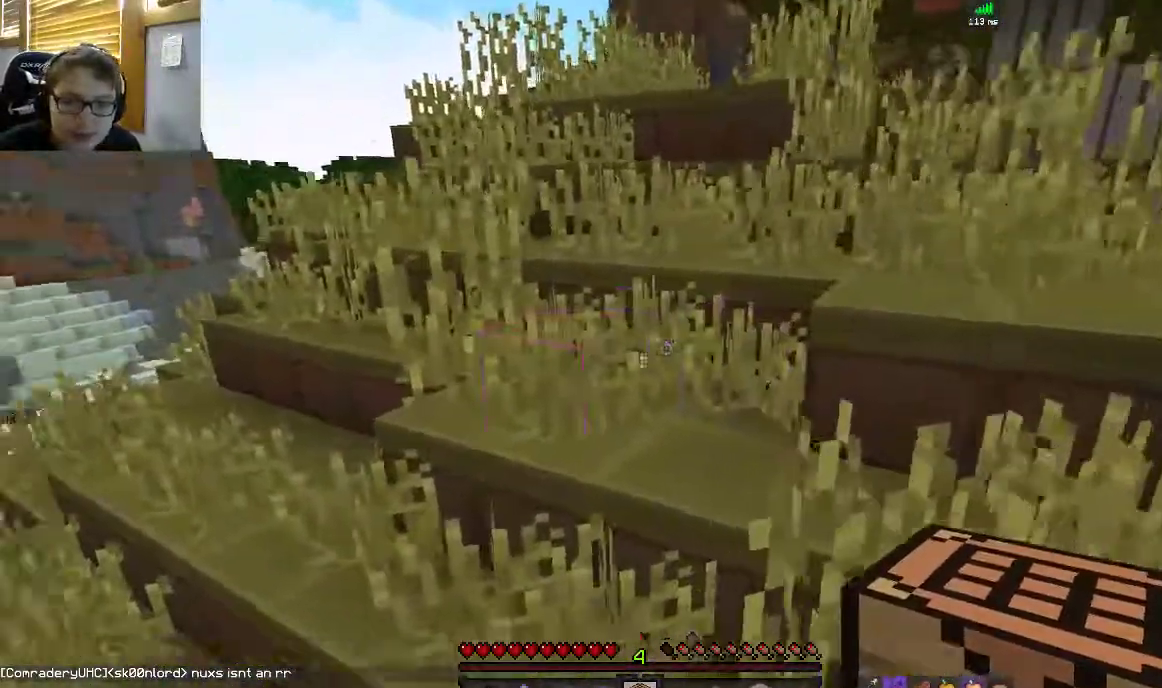
{"keys": ["w"], "mouse": [], "events": [[67, "space", "down"], [83, "a", "up"], [417, "space", "up"]]}
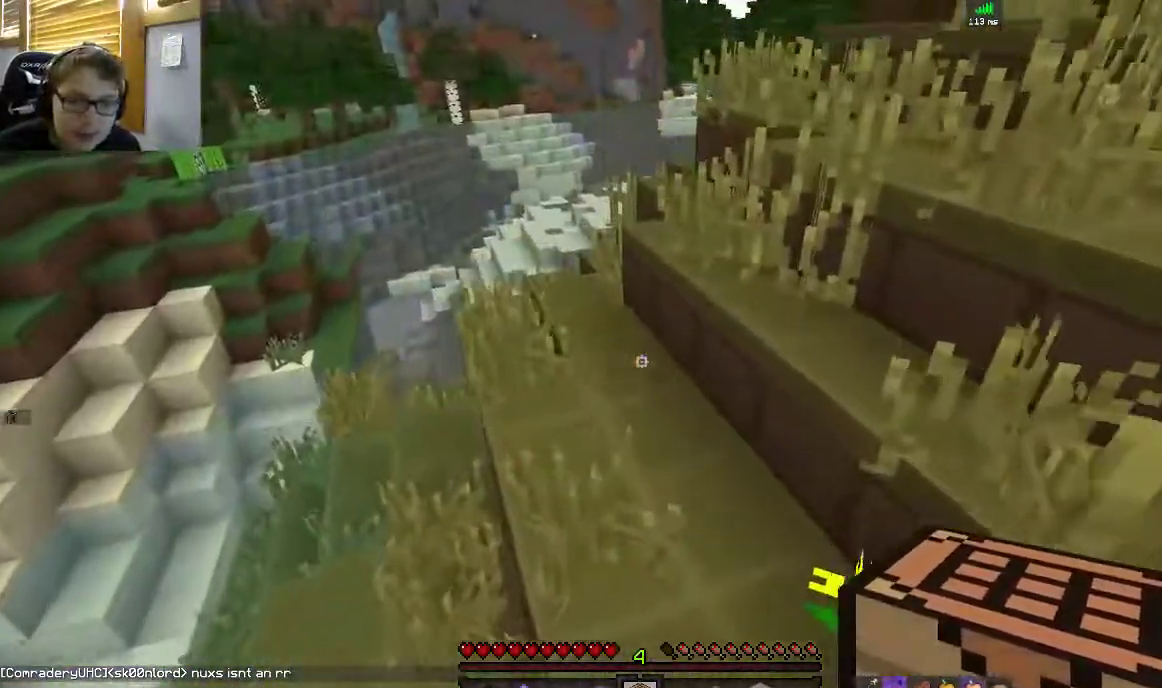
{"keys": ["w"], "mouse": [], "events": [[167, "space", "down"], [300, "d", "down"], [467, "d", "up"], [467, "space", "up"]]}
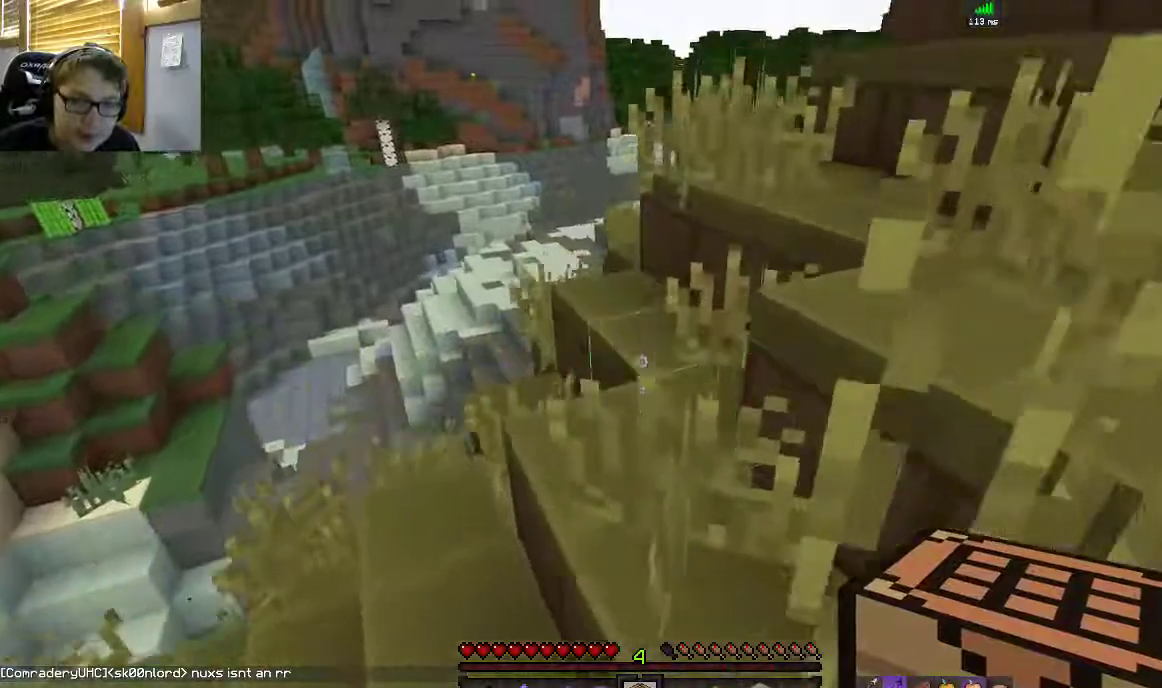
{"keys": ["a", "w"], "mouse": [], "events": [[17, "a", "down"], [367, "a", "up"], [500, "a", "down"]]}
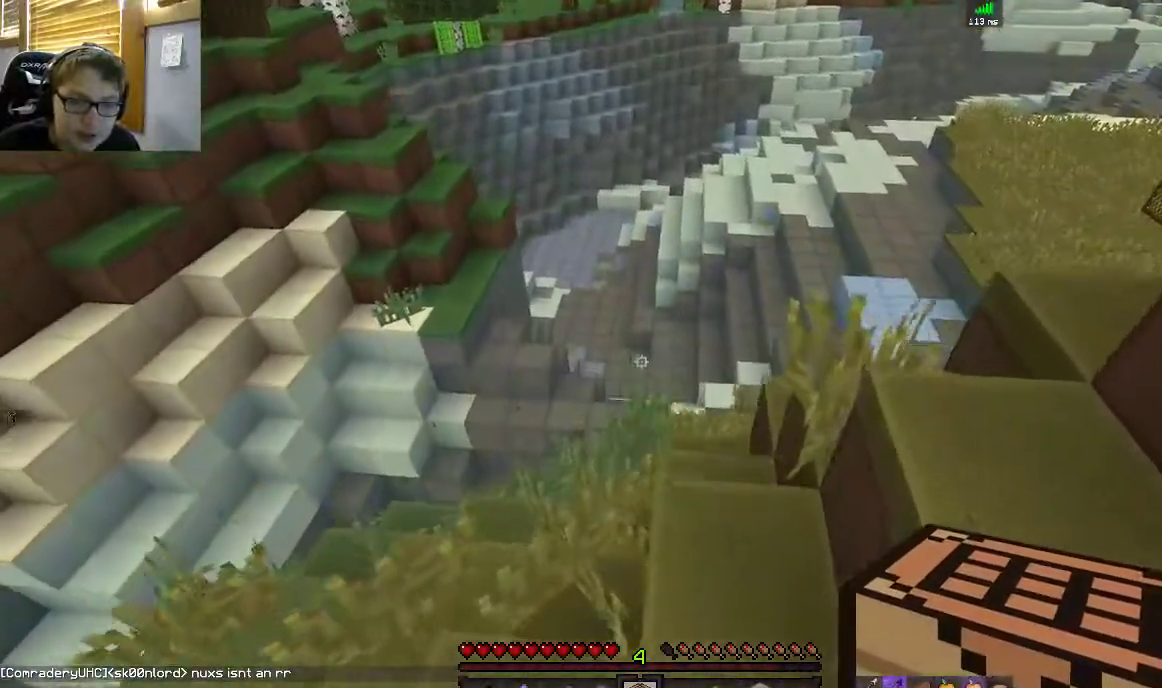
{"keys": ["a", "w"], "mouse": [], "events": []}
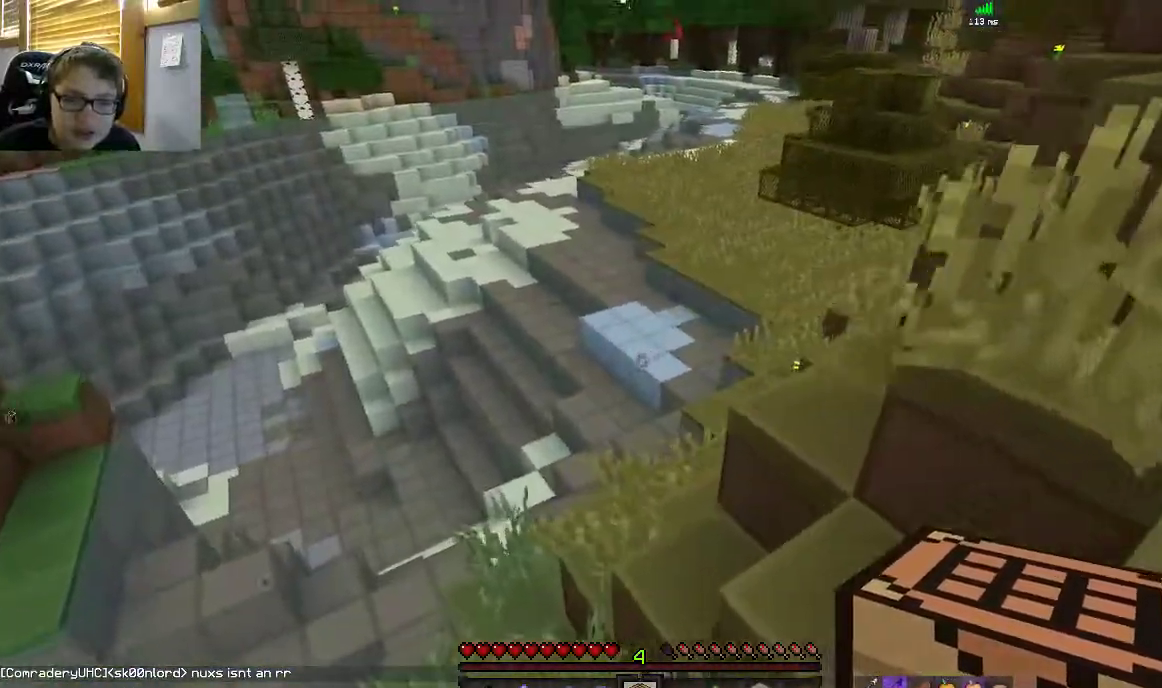
{"keys": ["d", "w"], "mouse": [], "events": [[33, "a", "up"], [367, "d", "down"]]}
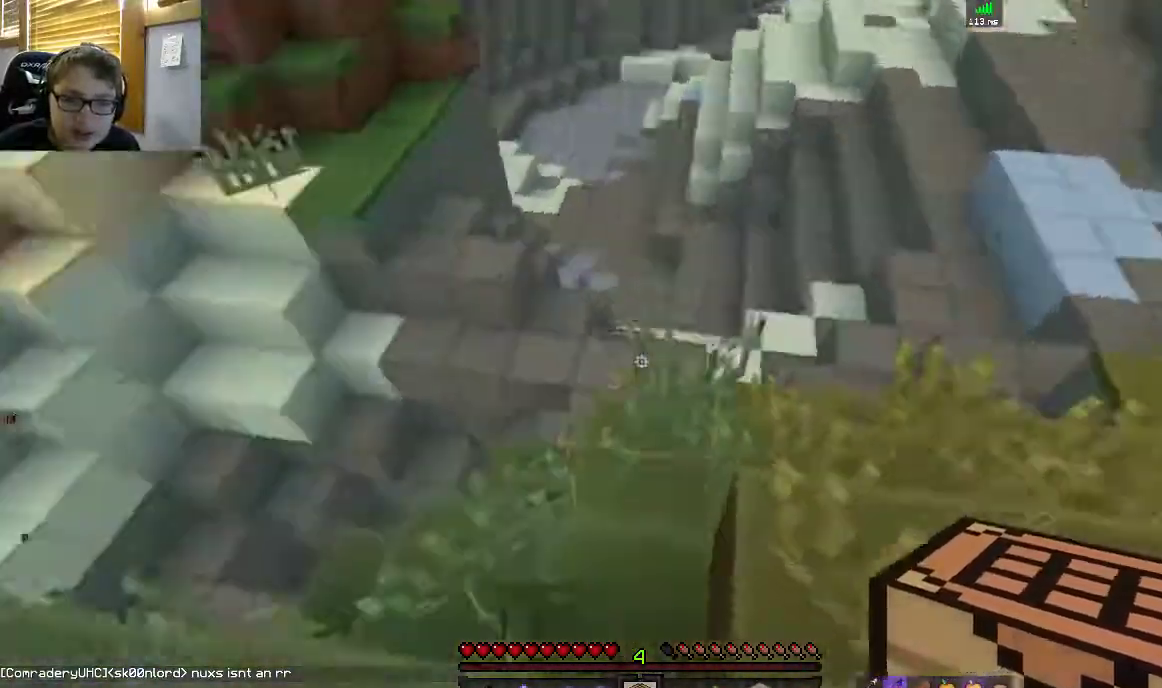
{"keys": ["d", "w"], "mouse": [], "events": [[17, "a", "down"], [117, "d", "up"], [400, "d", "down"], [417, "a", "up"]]}
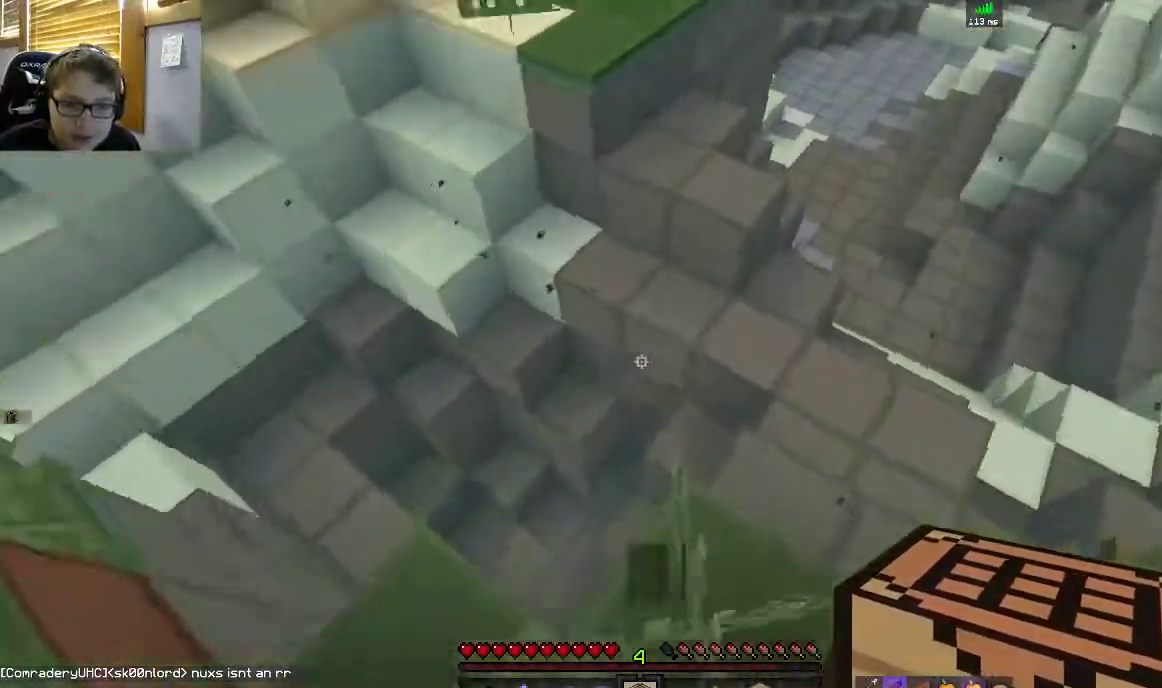
{"keys": ["space", "w"], "mouse": [], "events": [[67, "w", "up"], [183, "w", "down"], [233, "d", "up"], [367, "space", "down"]]}
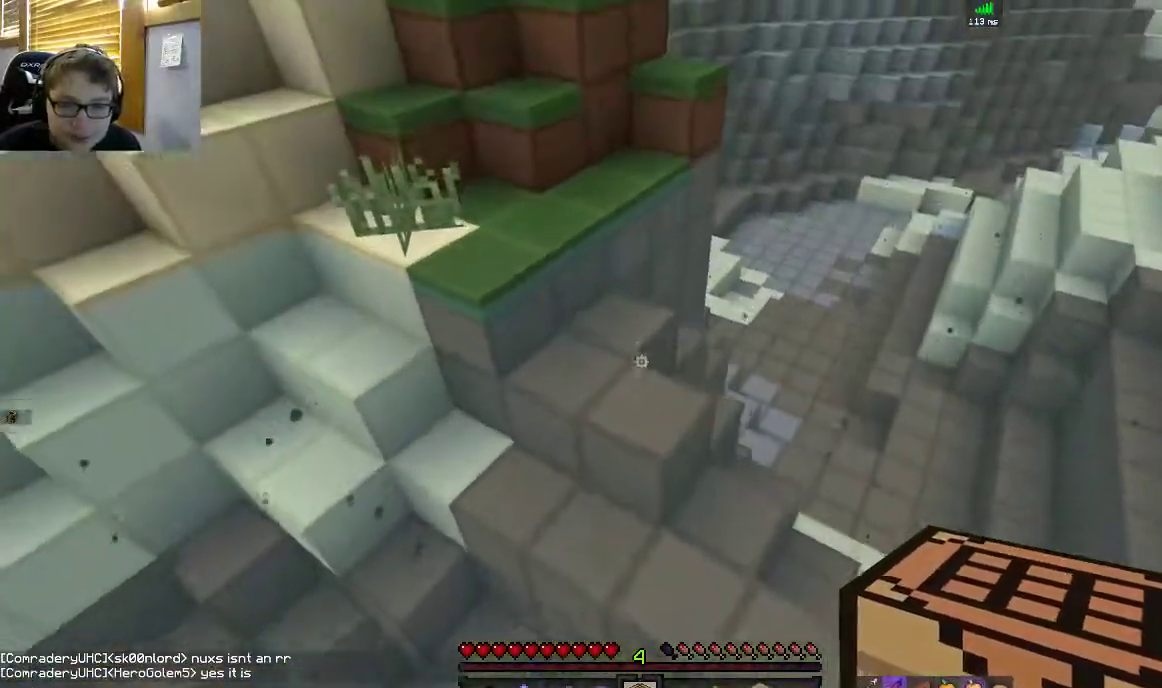
{"keys": ["space", "w"], "mouse": [], "events": [[217, "d", "down"], [317, "space", "up"], [367, "d", "up"], [467, "space", "down"]]}